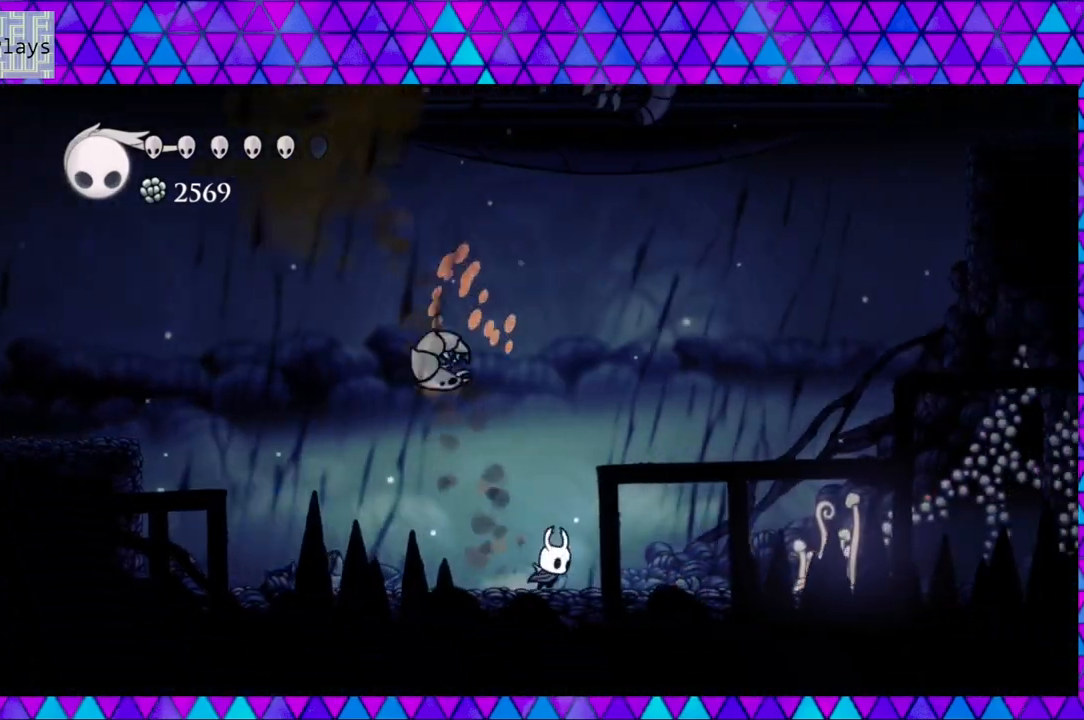
Gameplay with a controller (Nintendo layout); each line is a JSON object with the inputs held at the frame after it. "events" lists button and stick changes between this image and that frame as [ms after this image, input, new state], when the widget could be followed in between. Not read: L3 R3.
{"buttons": ["B", "DPAD_UP", "DPAD_LEFT"], "left_stick": "left", "right_stick": "center", "events": [[17, "B", "down"], [283, "B", "up"], [283, "DPAD_RIGHT", "up"], [283, "DPAD_UP", "down"], [333, "B", "down"], [400, "DPAD_LEFT", "down"], [483, "DPAD_UP", "up"], [500, "DPAD_UP", "down"]]}
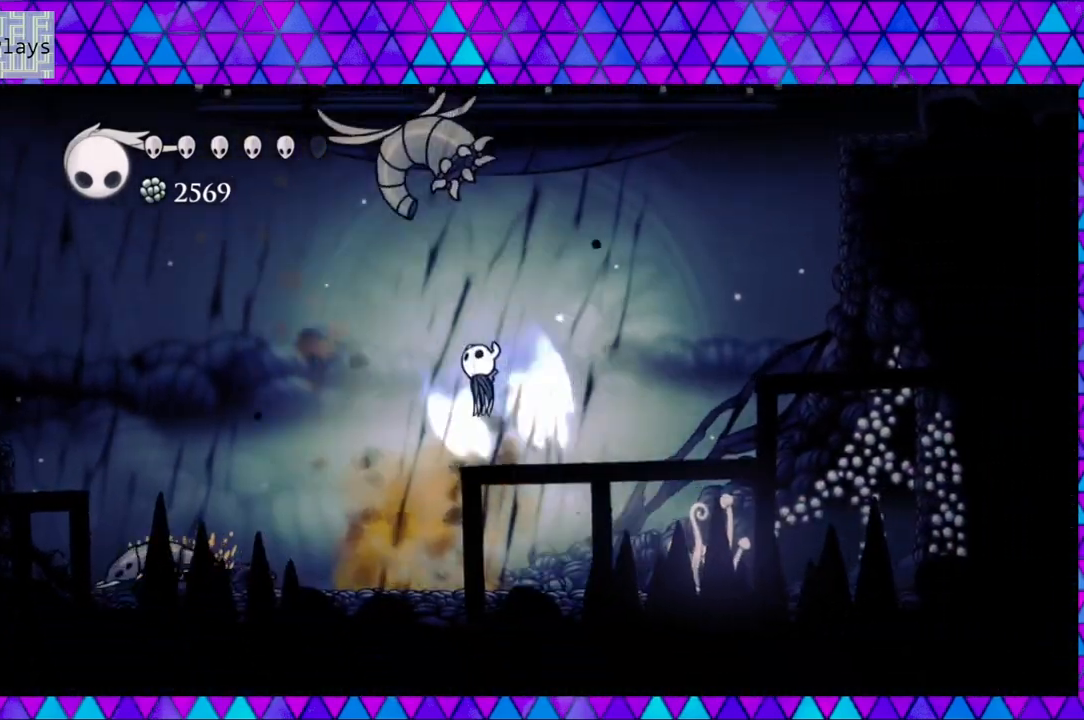
{"buttons": ["DPAD_RIGHT"], "left_stick": "left", "right_stick": "center", "events": [[100, "DPAD_LEFT", "up"], [100, "Y", "down"], [233, "left_stick", "center"], [317, "left_stick", "left"], [350, "DPAD_RIGHT", "down"], [417, "DPAD_UP", "up"], [450, "Y", "up"], [467, "B", "up"]]}
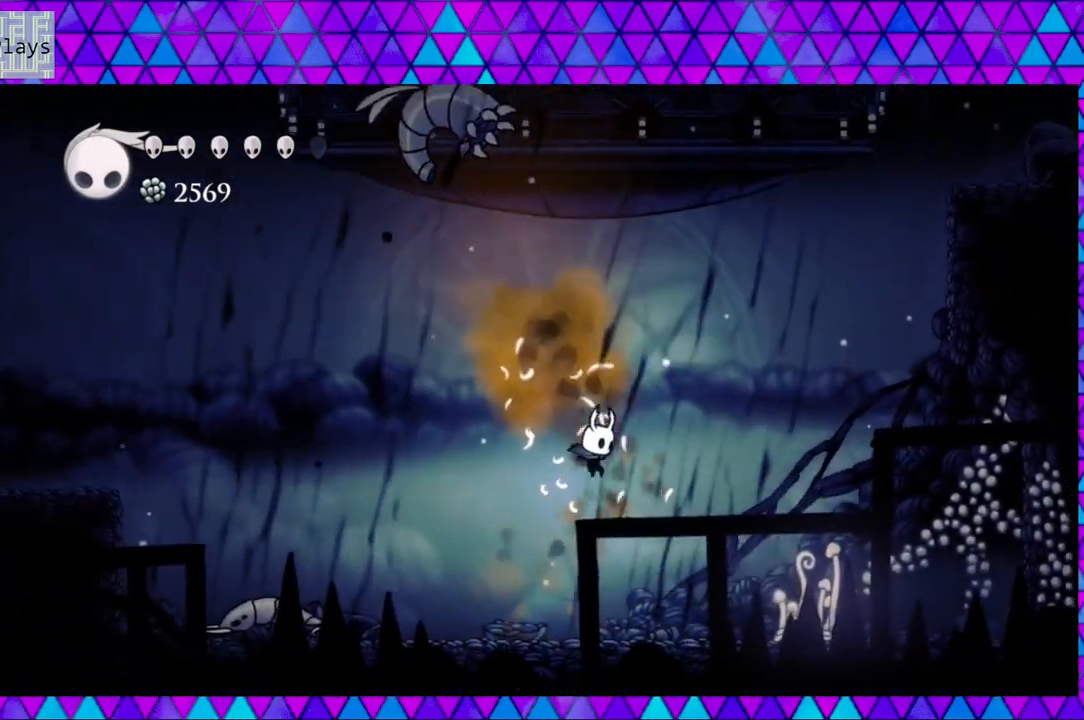
{"buttons": ["B", "DPAD_LEFT"], "left_stick": "left", "right_stick": "center", "events": [[317, "B", "down"], [400, "DPAD_RIGHT", "up"], [417, "DPAD_LEFT", "down"]]}
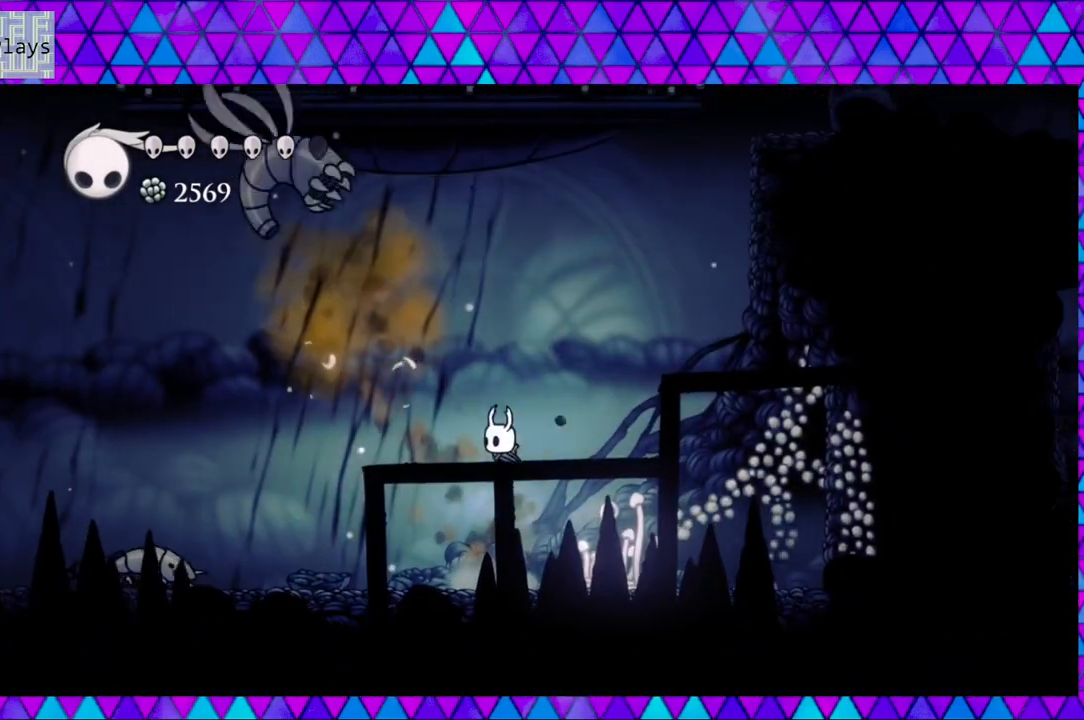
{"buttons": ["B", "Y", "DPAD_LEFT"], "left_stick": "left", "right_stick": "center", "events": [[33, "B", "up"], [67, "DPAD_LEFT", "up"], [100, "B", "down"], [367, "Y", "down"], [400, "DPAD_LEFT", "down"]]}
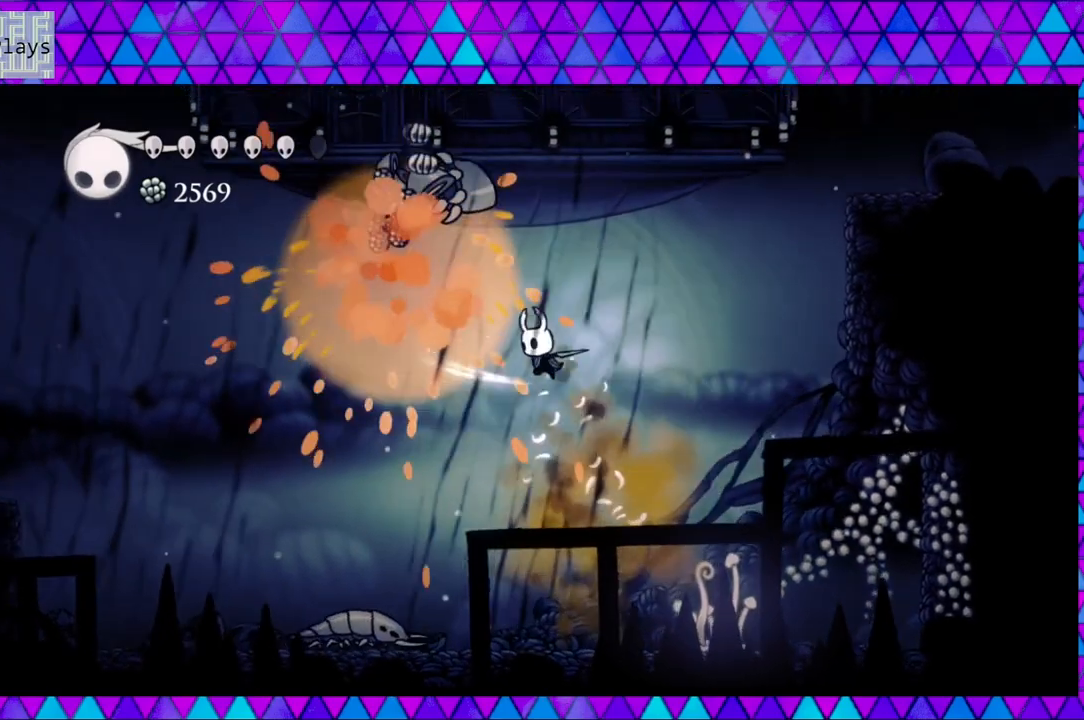
{"buttons": ["DPAD_DOWN"], "left_stick": "left", "right_stick": "center", "events": [[233, "Y", "up"], [267, "B", "up"], [267, "DPAD_DOWN", "down"], [267, "DPAD_LEFT", "up"]]}
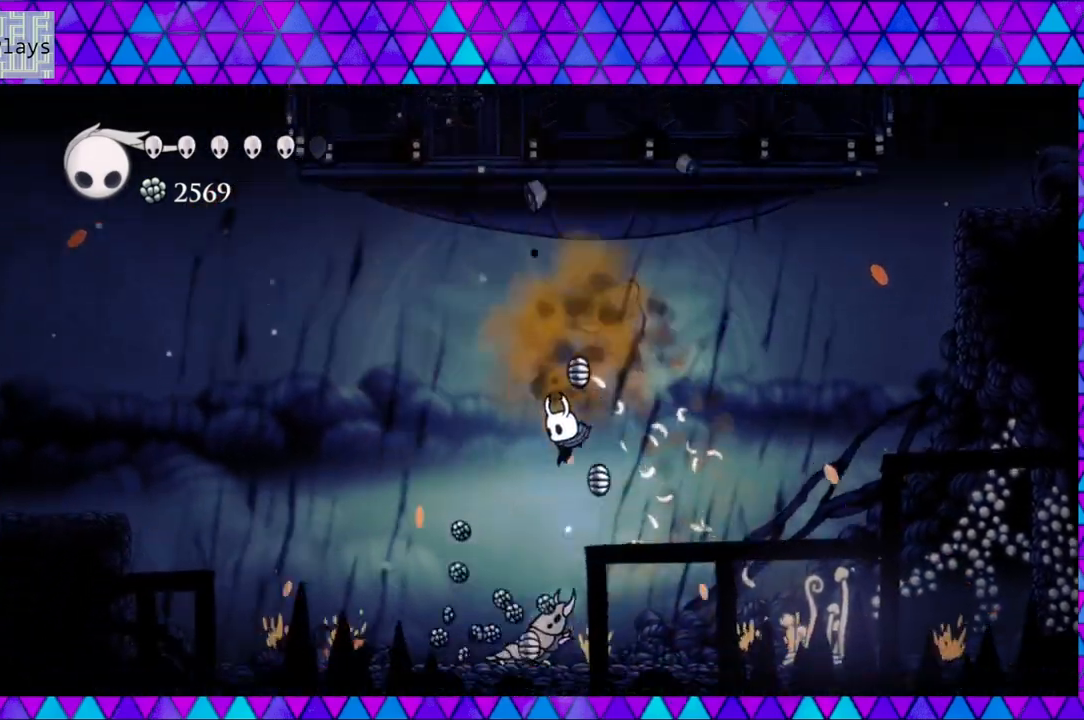
{"buttons": ["DPAD_DOWN"], "left_stick": "left", "right_stick": "center", "events": [[50, "Y", "down"], [267, "Y", "up"]]}
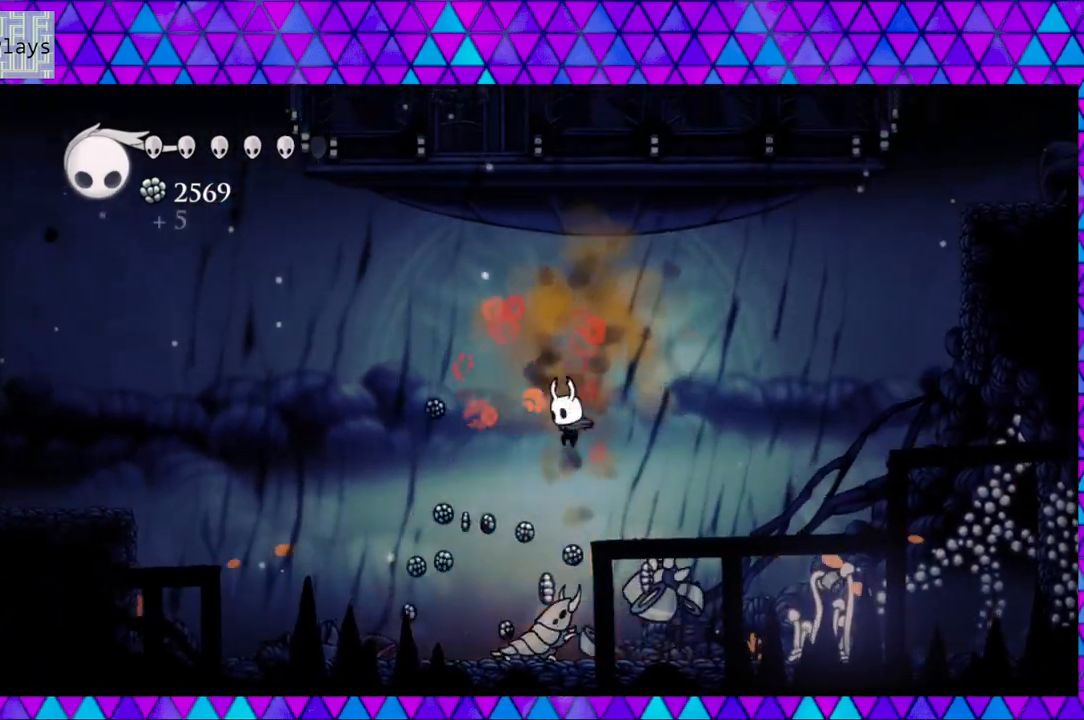
{"buttons": ["DPAD_DOWN", "DPAD_LEFT"], "left_stick": "left", "right_stick": "center", "events": [[67, "Y", "down"], [317, "Y", "up"], [400, "DPAD_LEFT", "down"]]}
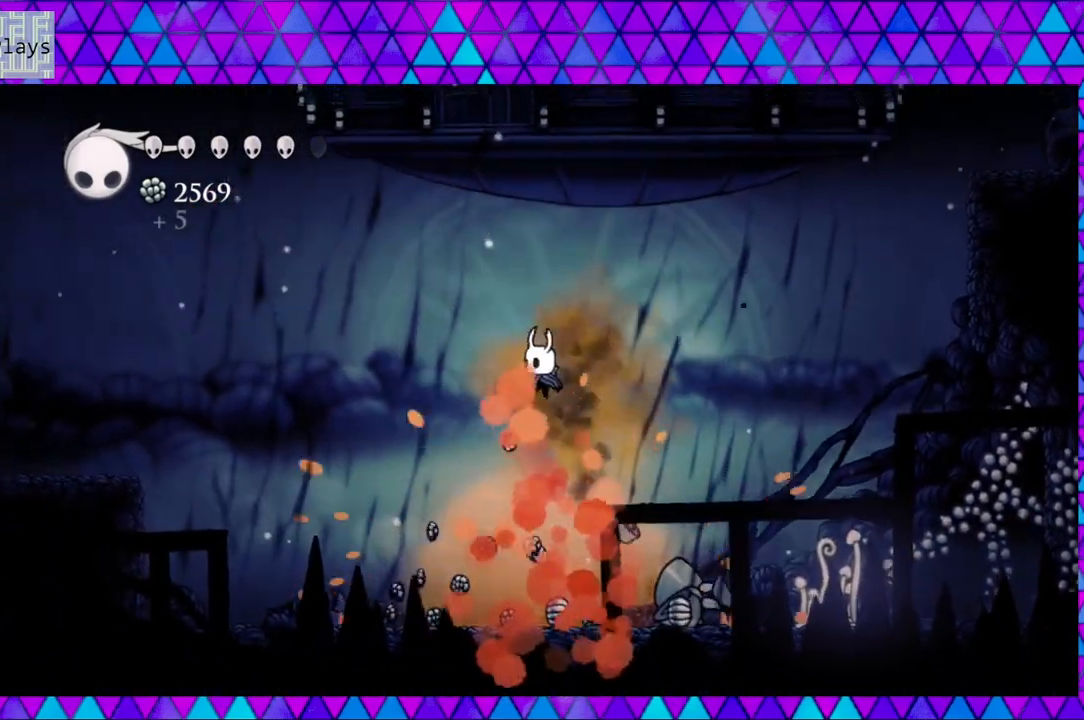
{"buttons": ["DPAD_LEFT"], "left_stick": "left", "right_stick": "center", "events": [[100, "DPAD_DOWN", "up"]]}
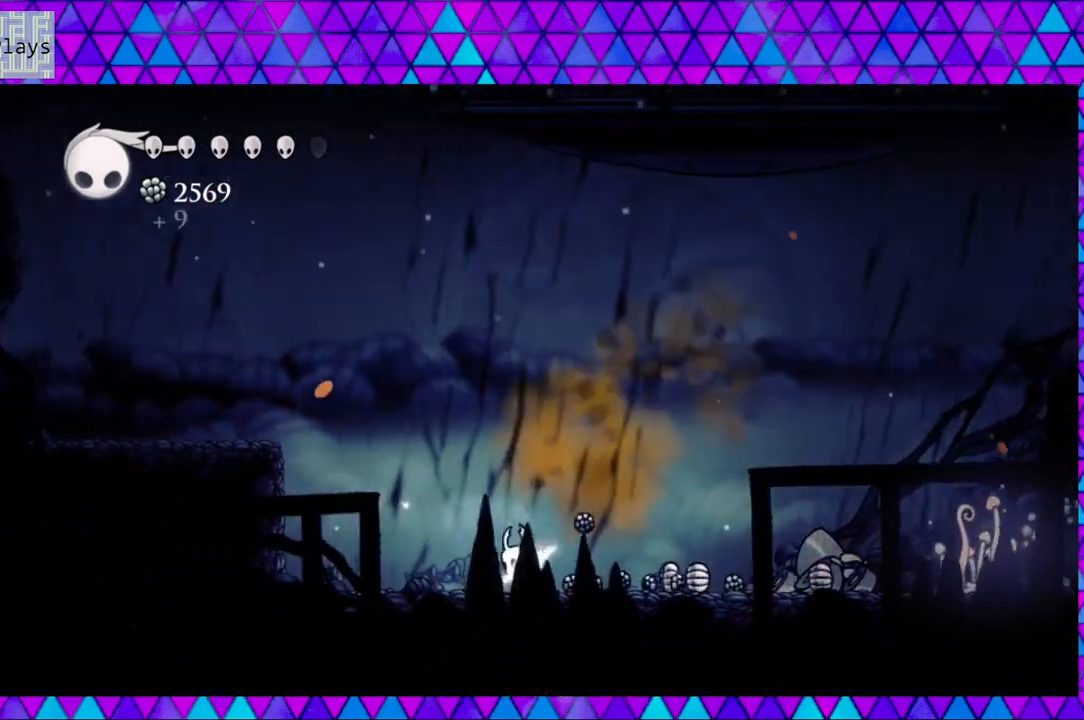
{"buttons": ["R2", "DPAD_RIGHT"], "left_stick": "left", "right_stick": "center", "events": [[67, "DPAD_LEFT", "up"], [100, "DPAD_RIGHT", "down"], [267, "R2", "down"]]}
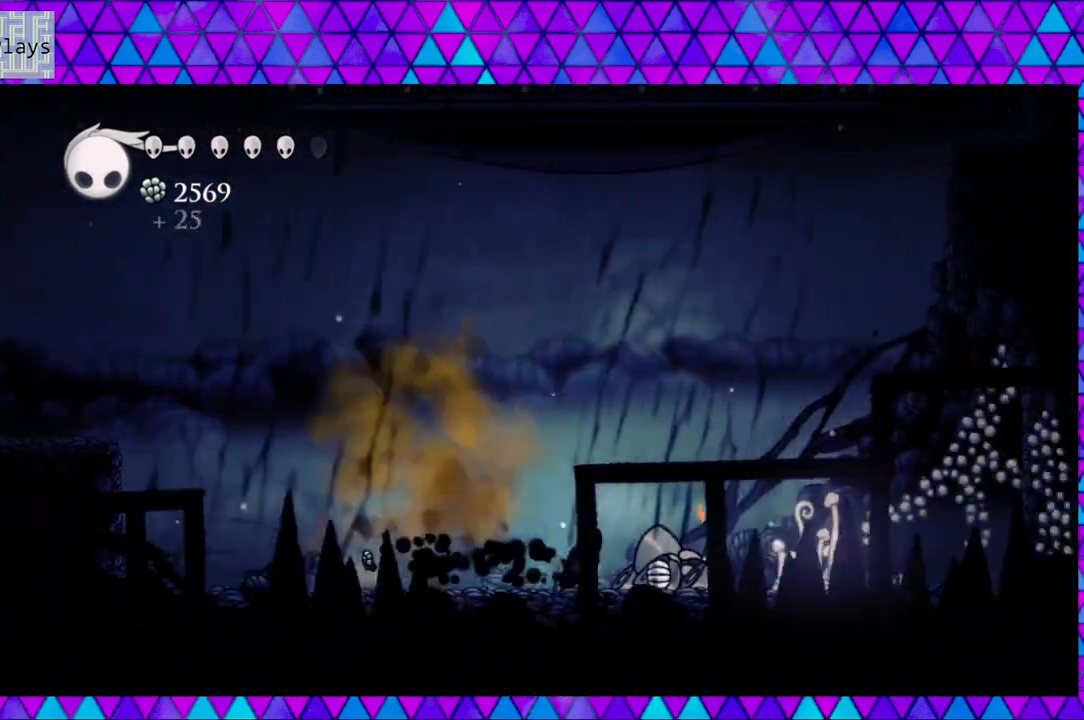
{"buttons": ["DPAD_RIGHT"], "left_stick": "left", "right_stick": "center", "events": [[167, "R2", "up"]]}
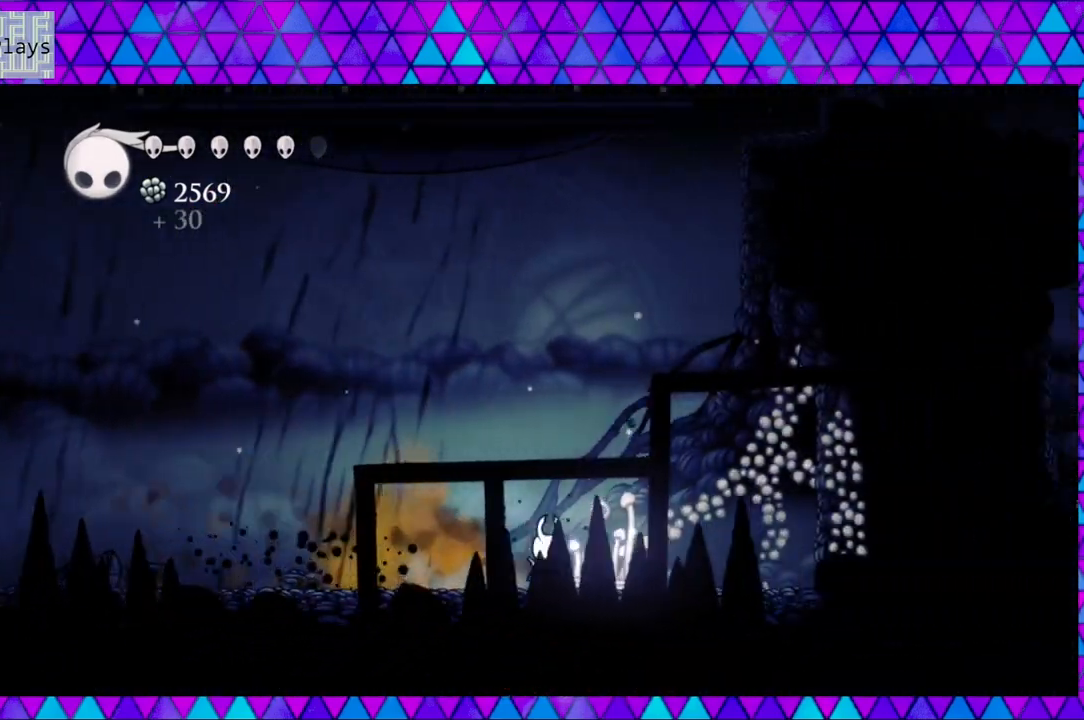
{"buttons": ["B"], "left_stick": "left", "right_stick": "center", "events": [[83, "B", "down"], [383, "B", "up"], [417, "B", "down"], [417, "DPAD_RIGHT", "up"]]}
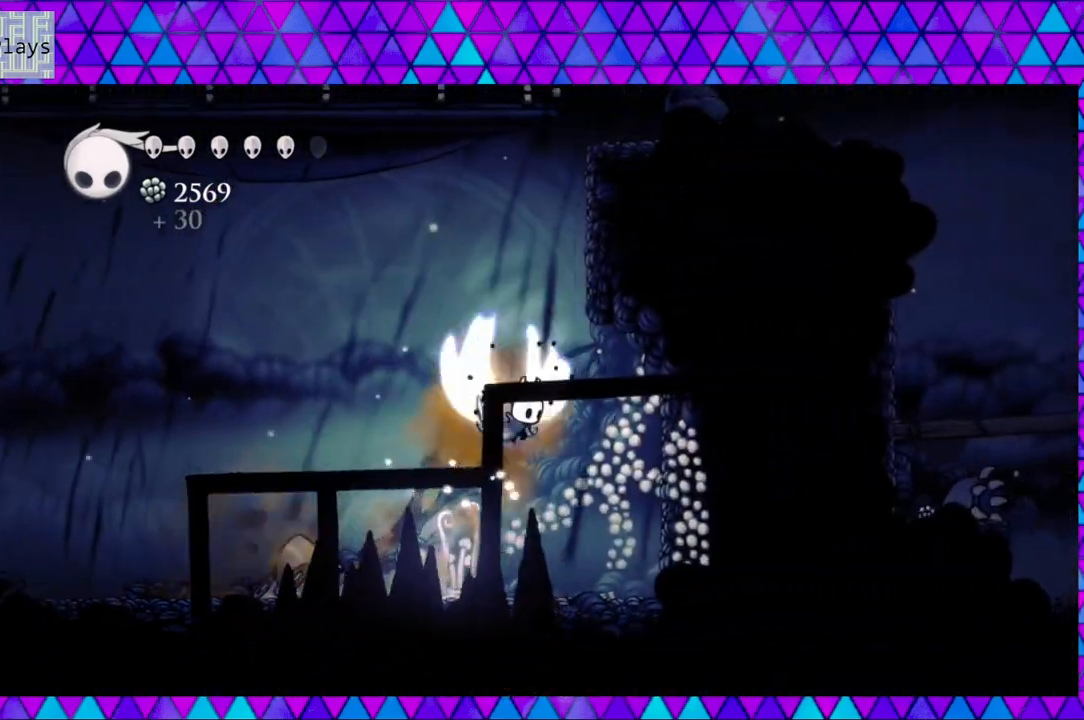
{"buttons": ["B", "DPAD_RIGHT"], "left_stick": "left", "right_stick": "center", "events": [[133, "DPAD_RIGHT", "down"], [367, "B", "up"], [433, "B", "down"]]}
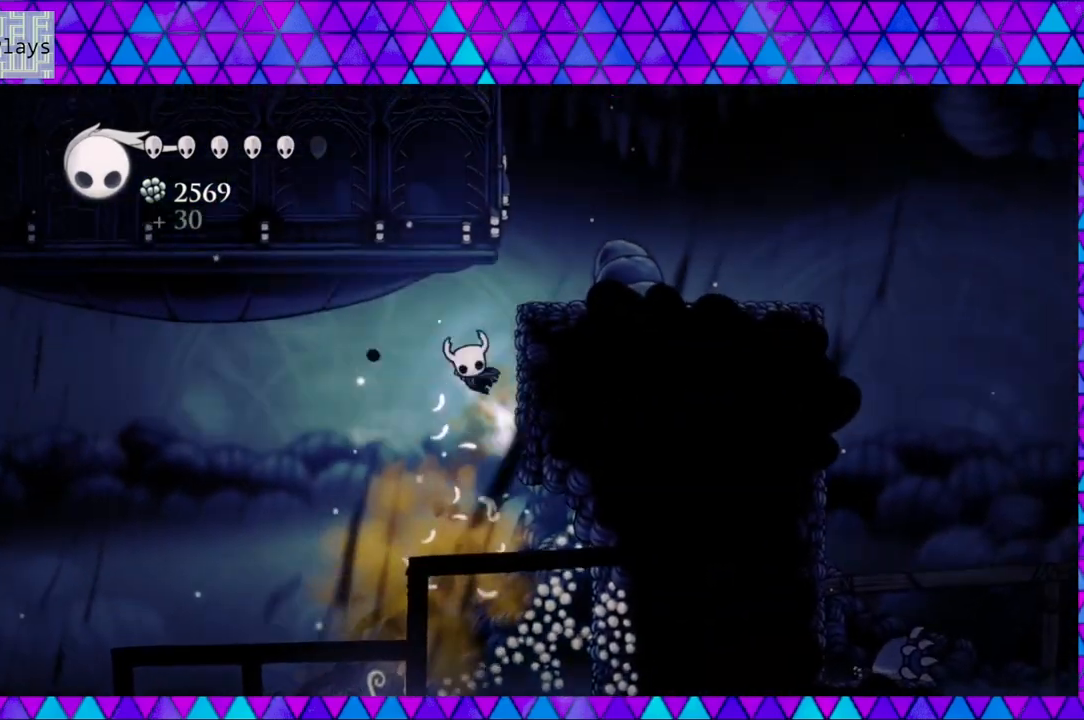
{"buttons": ["DPAD_RIGHT"], "left_stick": "left", "right_stick": "center", "events": [[417, "B", "up"]]}
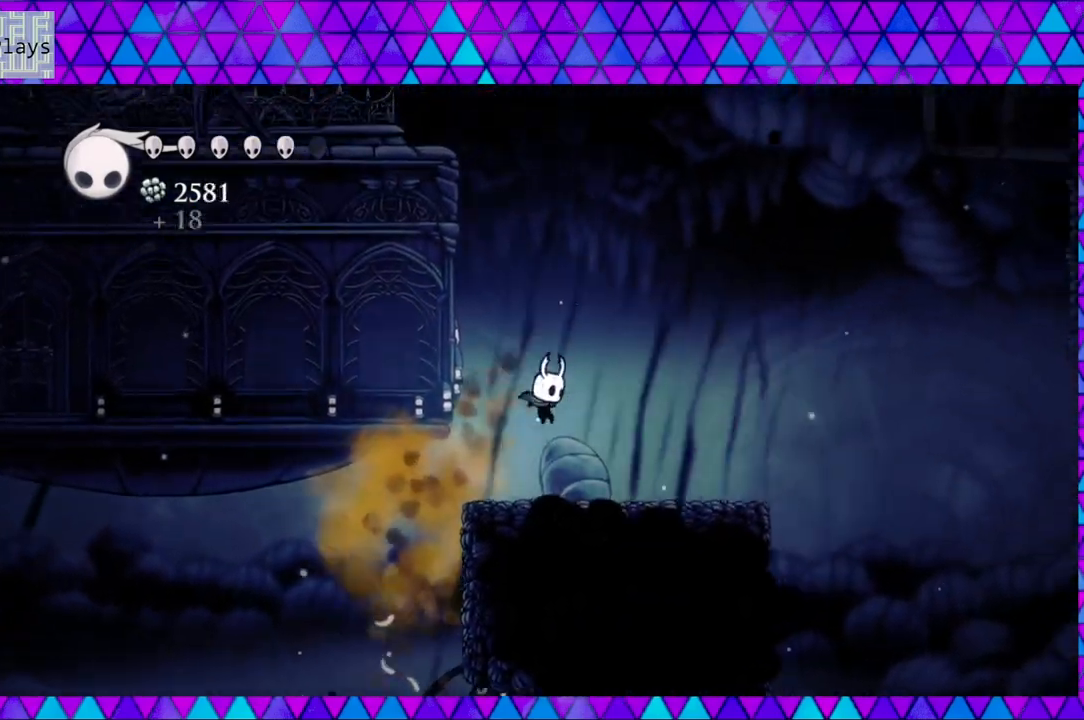
{"buttons": ["DPAD_RIGHT"], "left_stick": "left", "right_stick": "center", "events": [[50, "R2", "down"], [417, "R2", "up"]]}
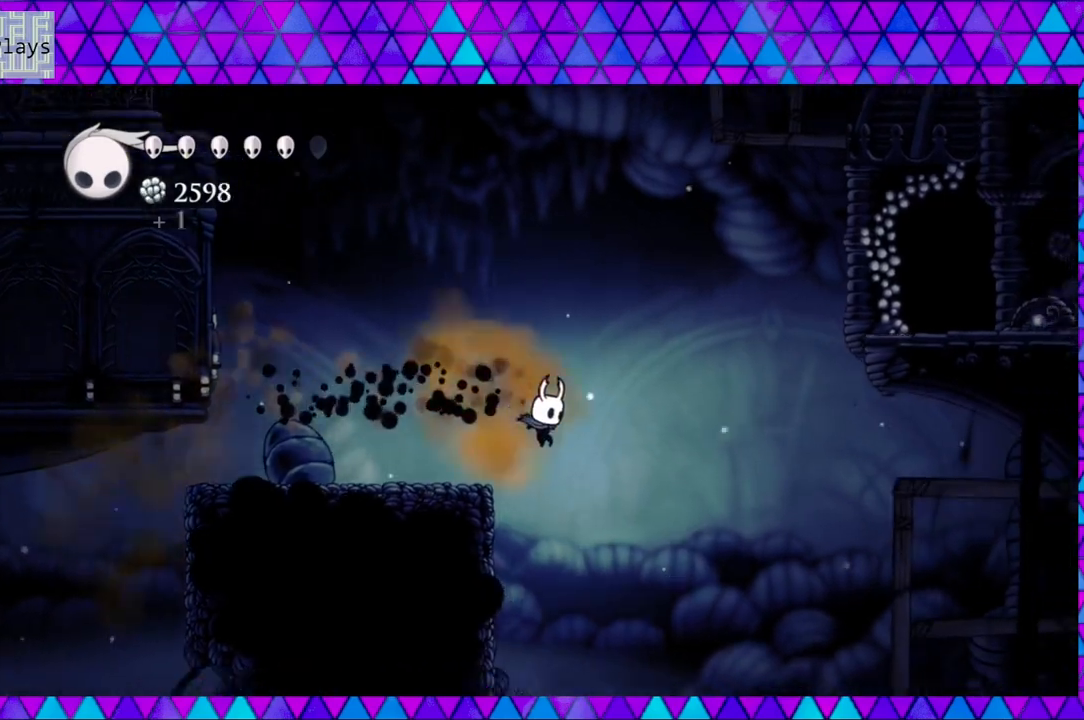
{"buttons": ["DPAD_RIGHT"], "left_stick": "left", "right_stick": "center", "events": []}
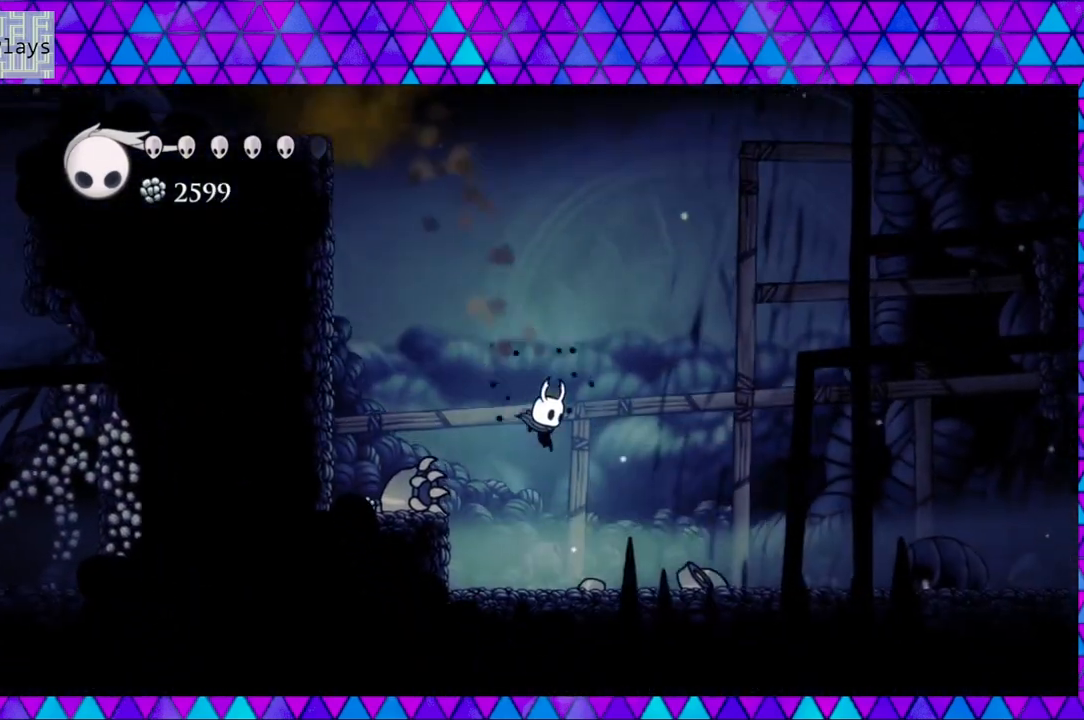
{"buttons": ["DPAD_RIGHT"], "left_stick": "left", "right_stick": "center", "events": []}
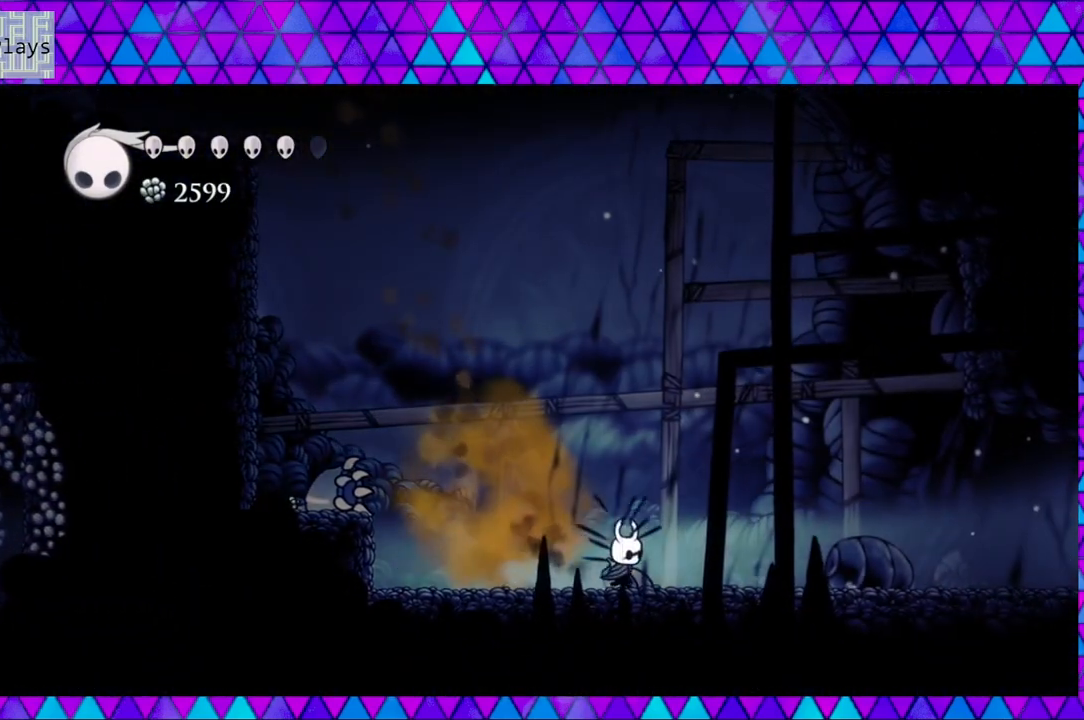
{"buttons": ["DPAD_RIGHT"], "left_stick": "left", "right_stick": "center", "events": []}
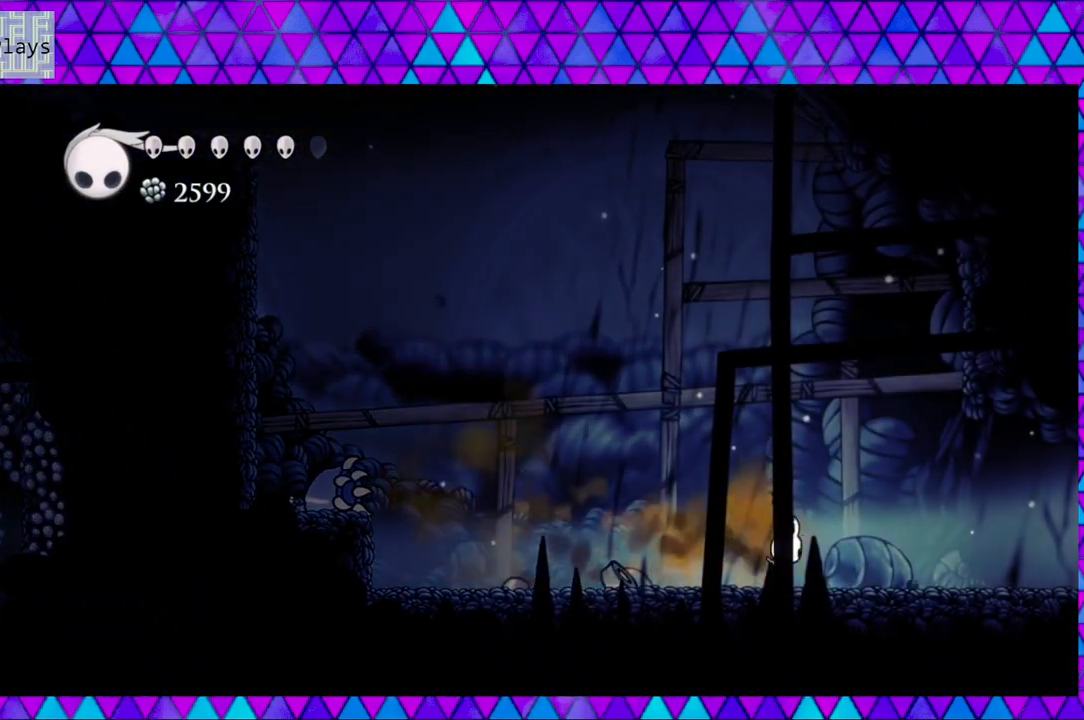
{"buttons": ["DPAD_RIGHT"], "left_stick": "left", "right_stick": "center", "events": [[117, "R2", "down"], [417, "R2", "up"]]}
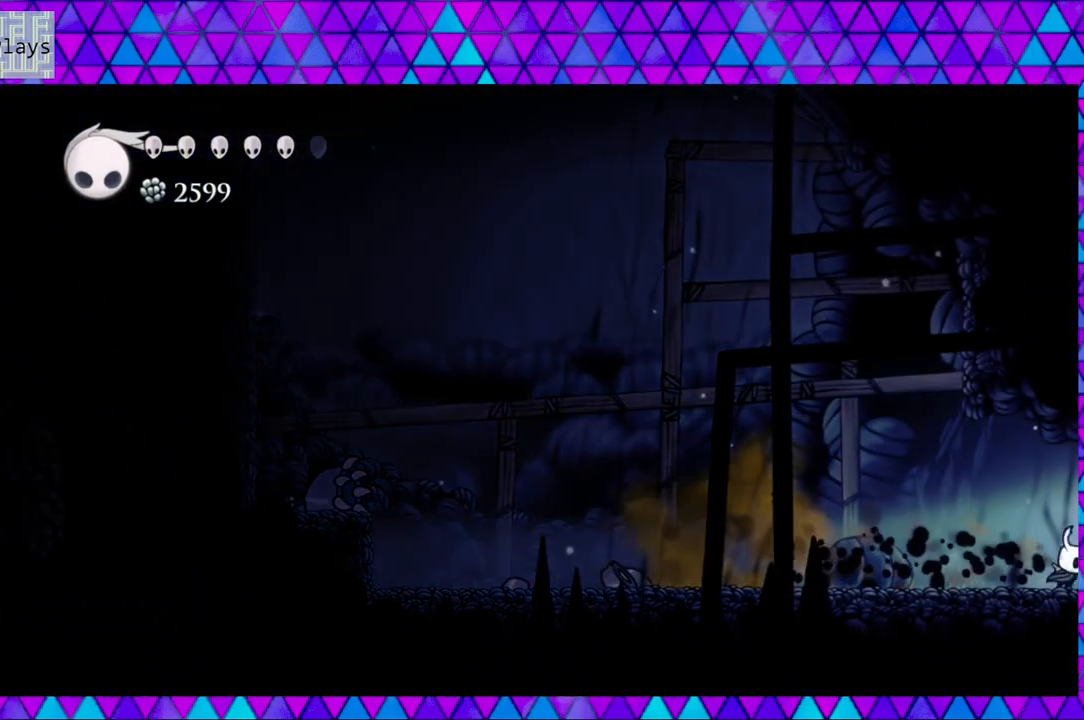
{"buttons": [], "left_stick": "left", "right_stick": "center", "events": [[467, "DPAD_RIGHT", "up"]]}
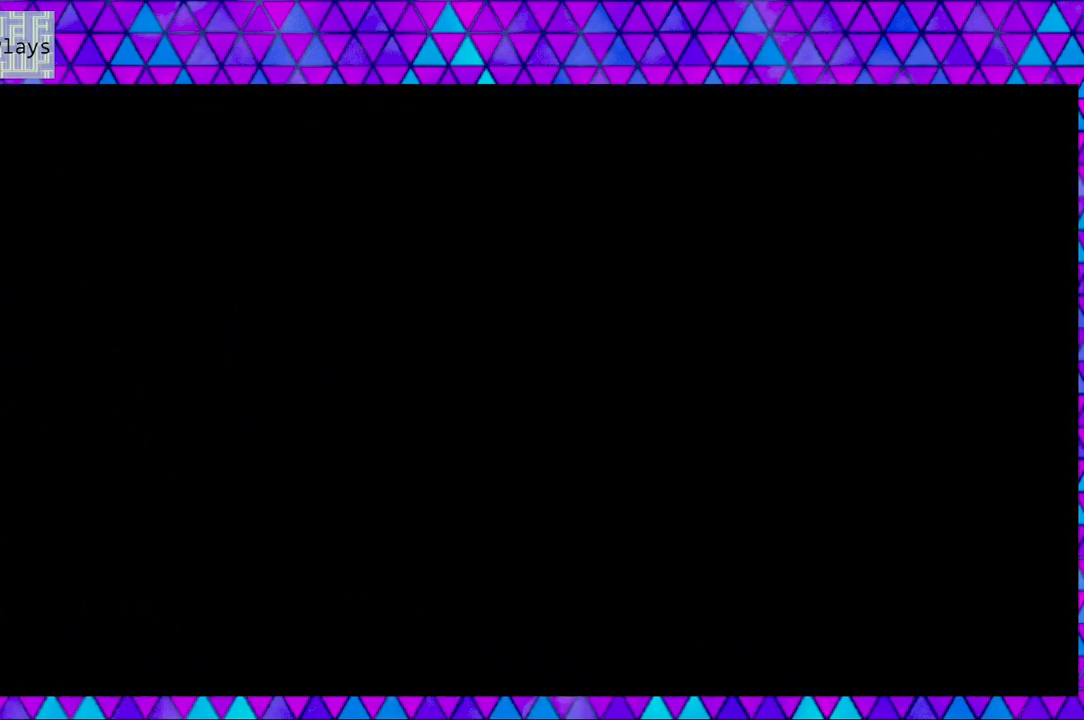
{"buttons": [], "left_stick": "left", "right_stick": "center", "events": []}
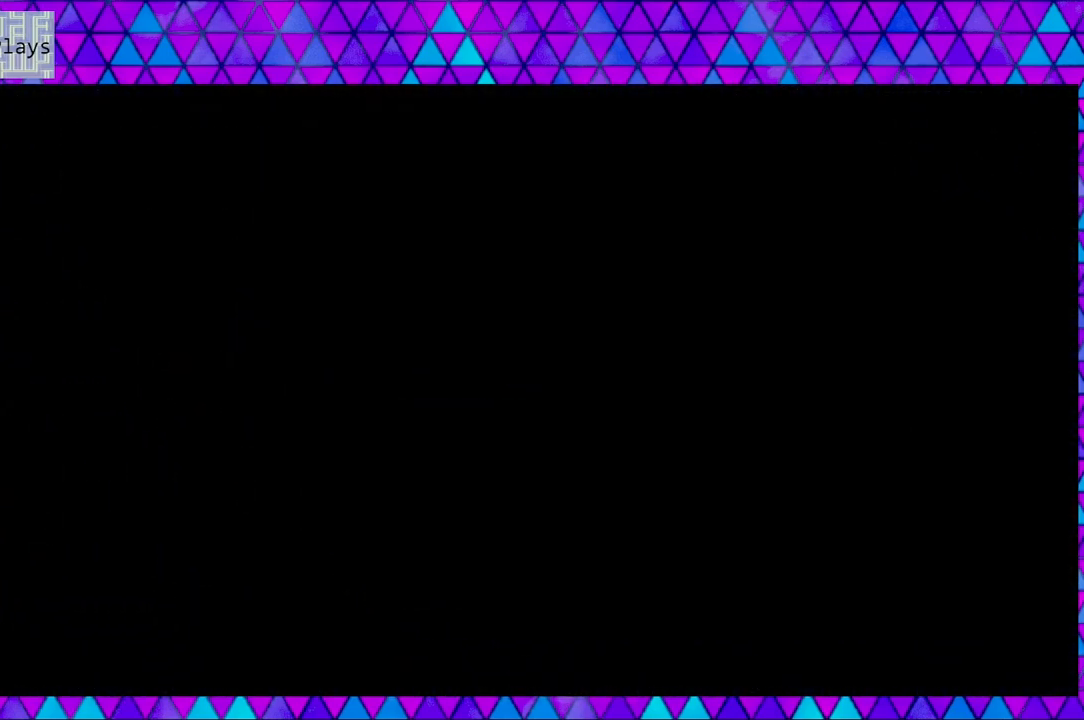
{"buttons": [], "left_stick": "left", "right_stick": "center", "events": []}
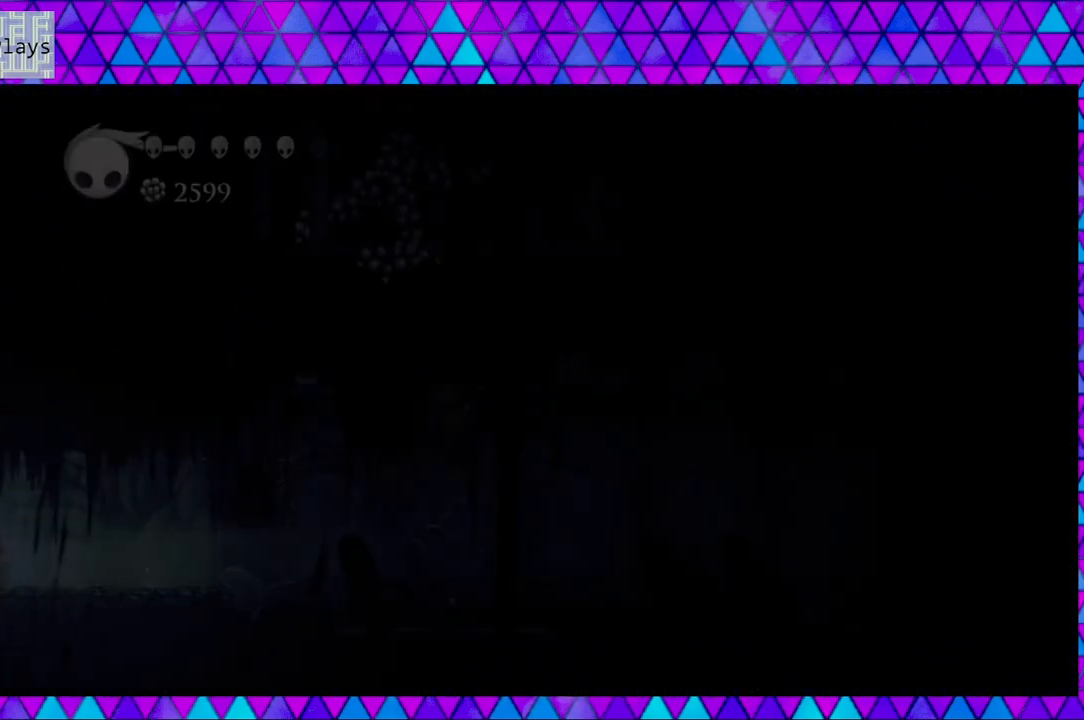
{"buttons": ["DPAD_RIGHT"], "left_stick": "left", "right_stick": "center", "events": [[217, "DPAD_RIGHT", "down"]]}
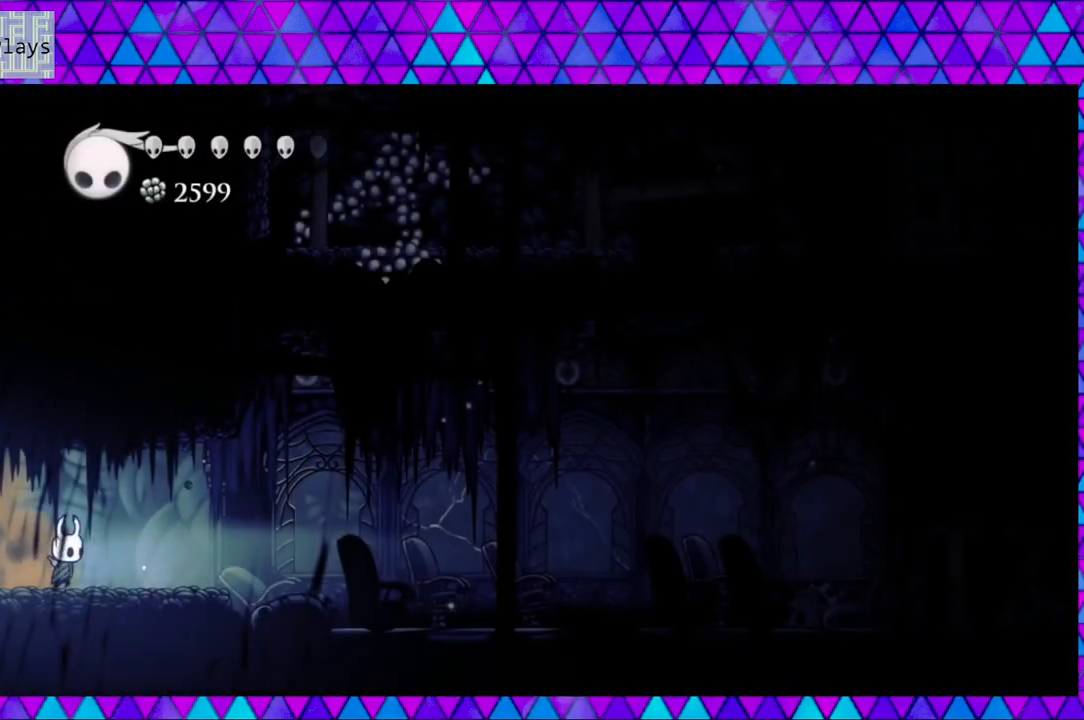
{"buttons": ["R2", "DPAD_RIGHT"], "left_stick": "left", "right_stick": "center", "events": [[167, "R2", "down"]]}
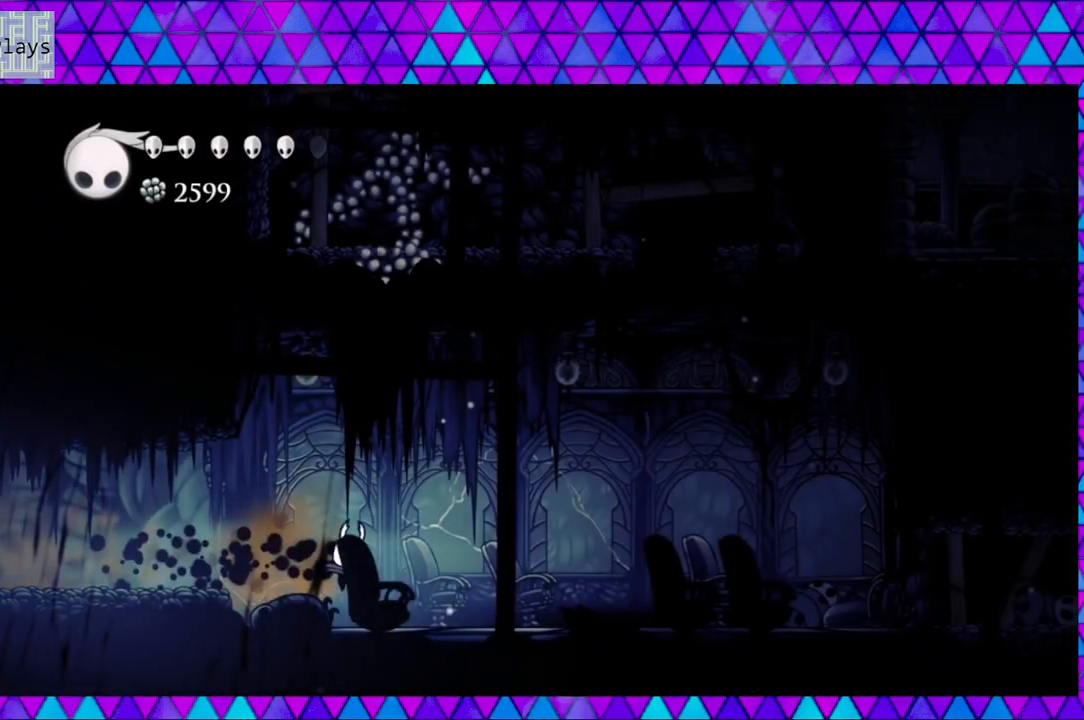
{"buttons": ["DPAD_RIGHT"], "left_stick": "left", "right_stick": "center", "events": [[183, "R2", "up"]]}
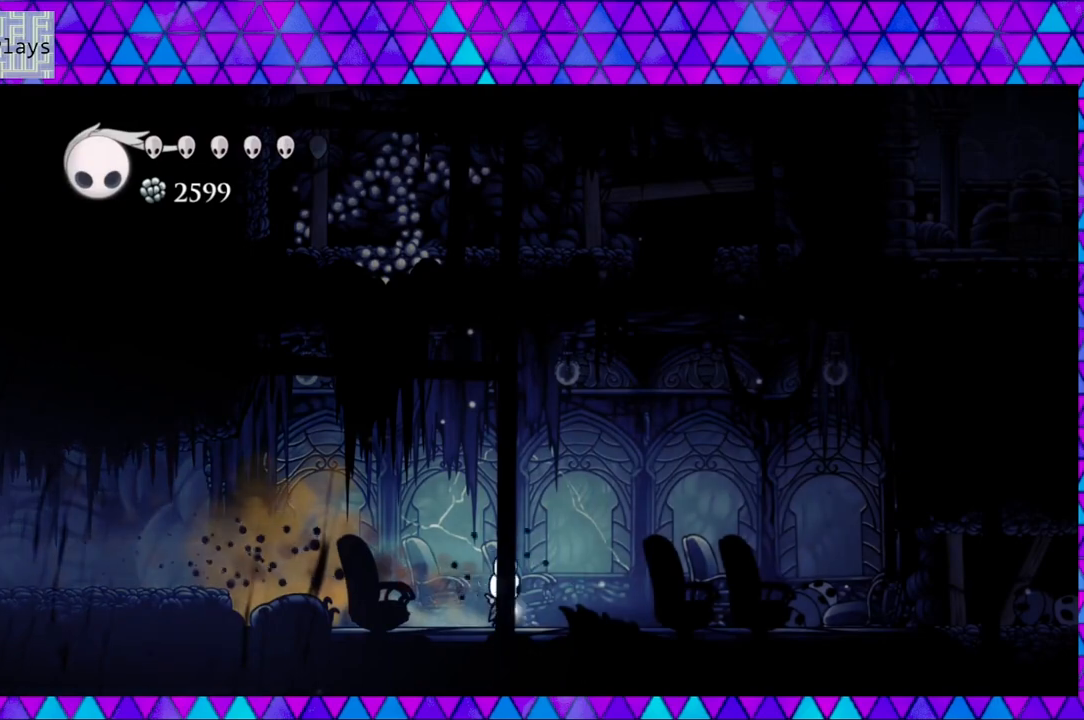
{"buttons": ["R2", "DPAD_RIGHT"], "left_stick": "left", "right_stick": "center", "events": [[250, "R2", "down"]]}
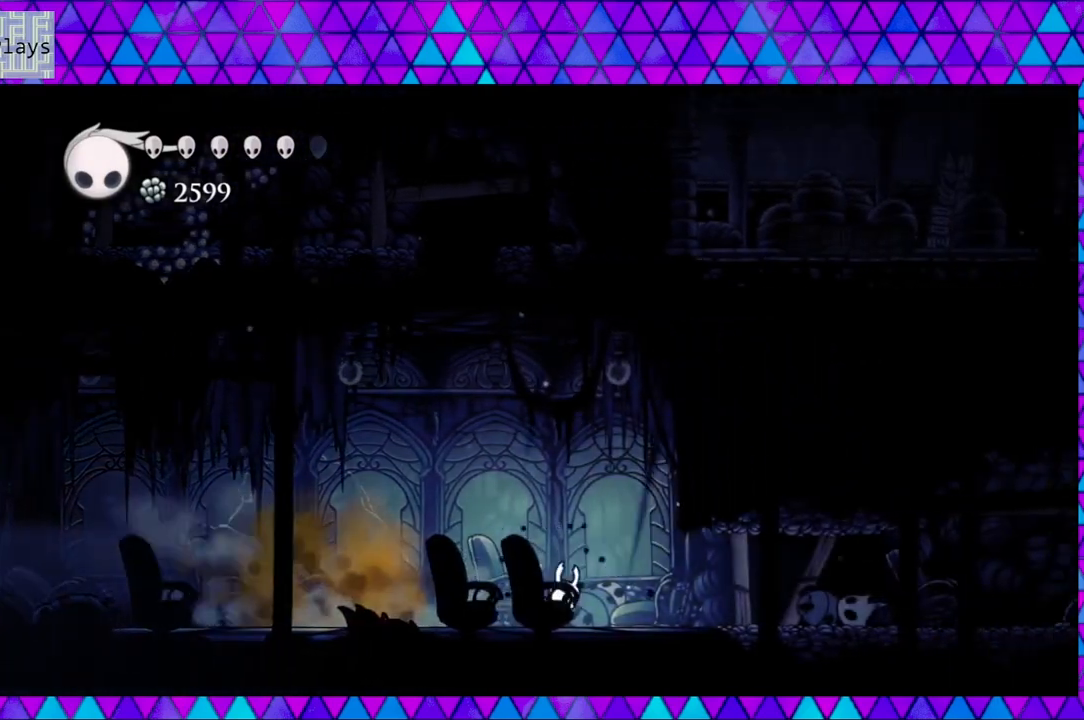
{"buttons": ["R2", "DPAD_RIGHT"], "left_stick": "left", "right_stick": "center", "events": [[233, "R2", "up"], [483, "R2", "down"]]}
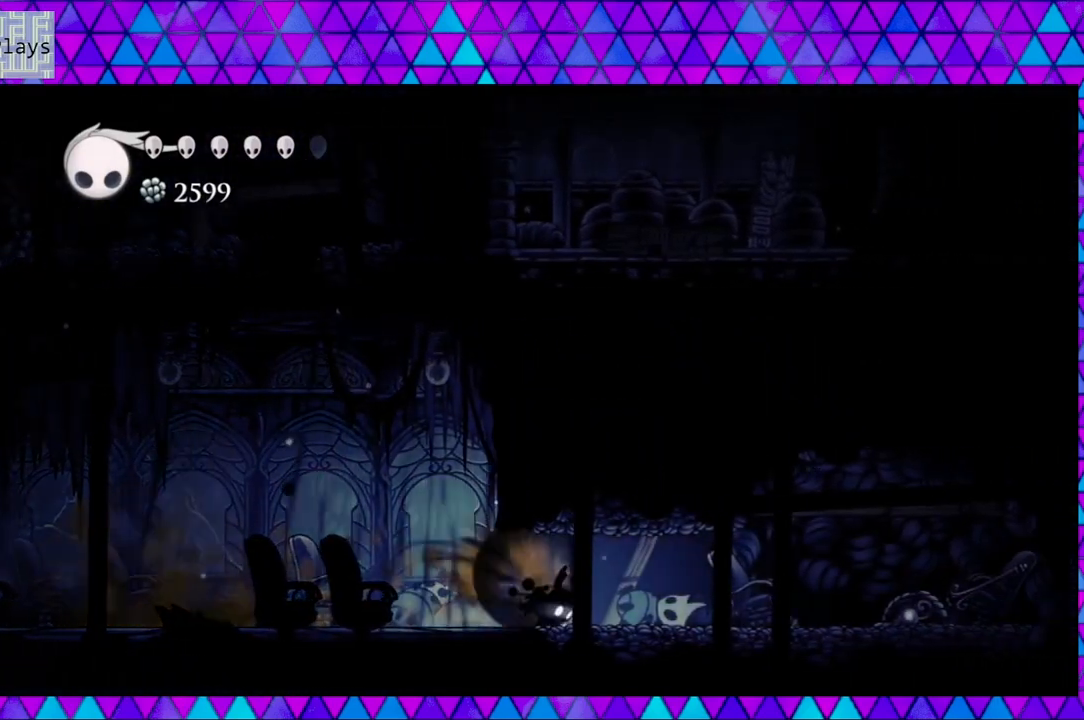
{"buttons": ["DPAD_RIGHT"], "left_stick": "left", "right_stick": "center", "events": [[400, "R2", "up"]]}
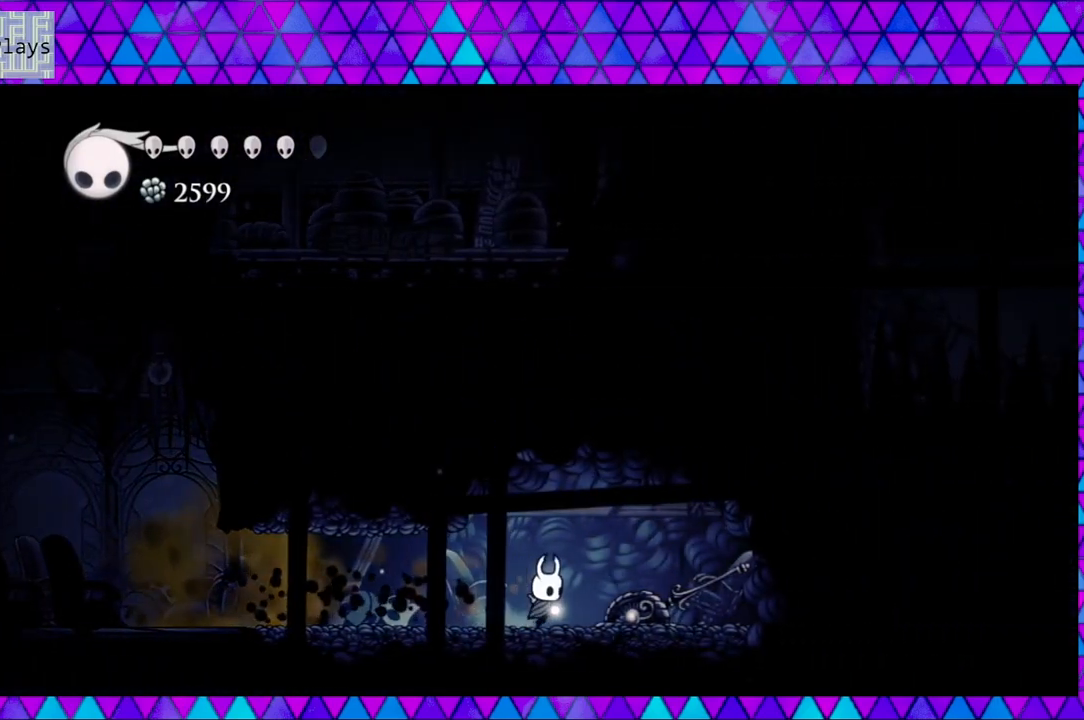
{"buttons": ["R2", "DPAD_RIGHT"], "left_stick": "left", "right_stick": "center", "events": [[233, "R2", "down"]]}
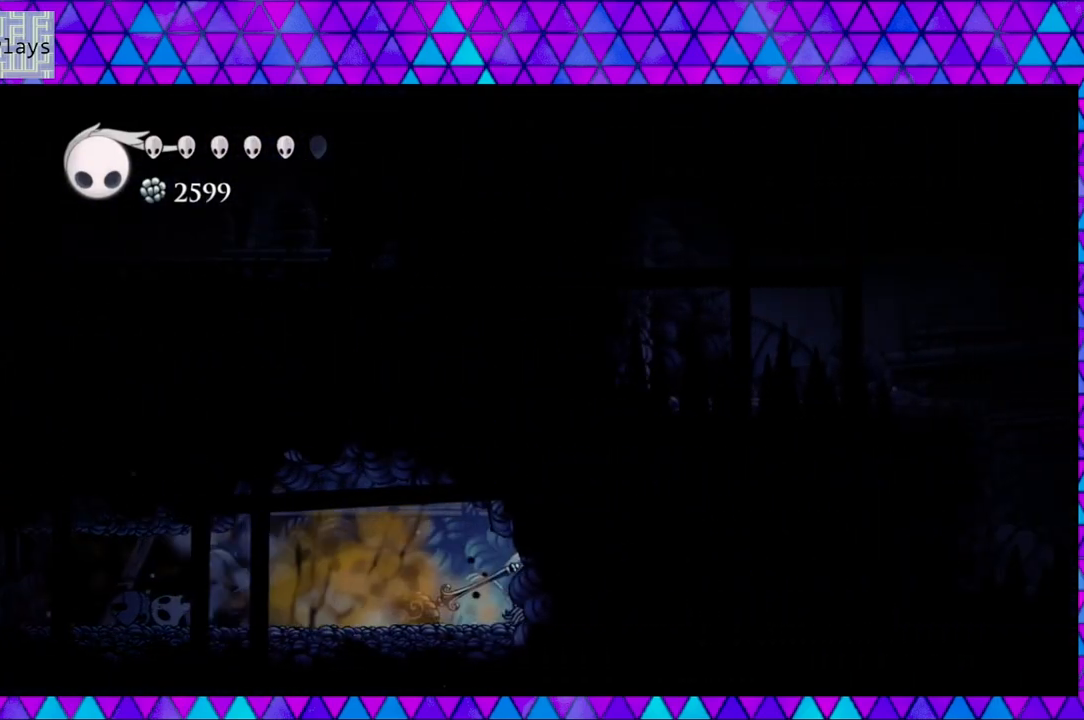
{"buttons": ["R2", "DPAD_LEFT"], "left_stick": "left", "right_stick": "center", "events": [[83, "DPAD_RIGHT", "up"], [83, "R2", "up"], [200, "DPAD_LEFT", "down"], [400, "R2", "down"]]}
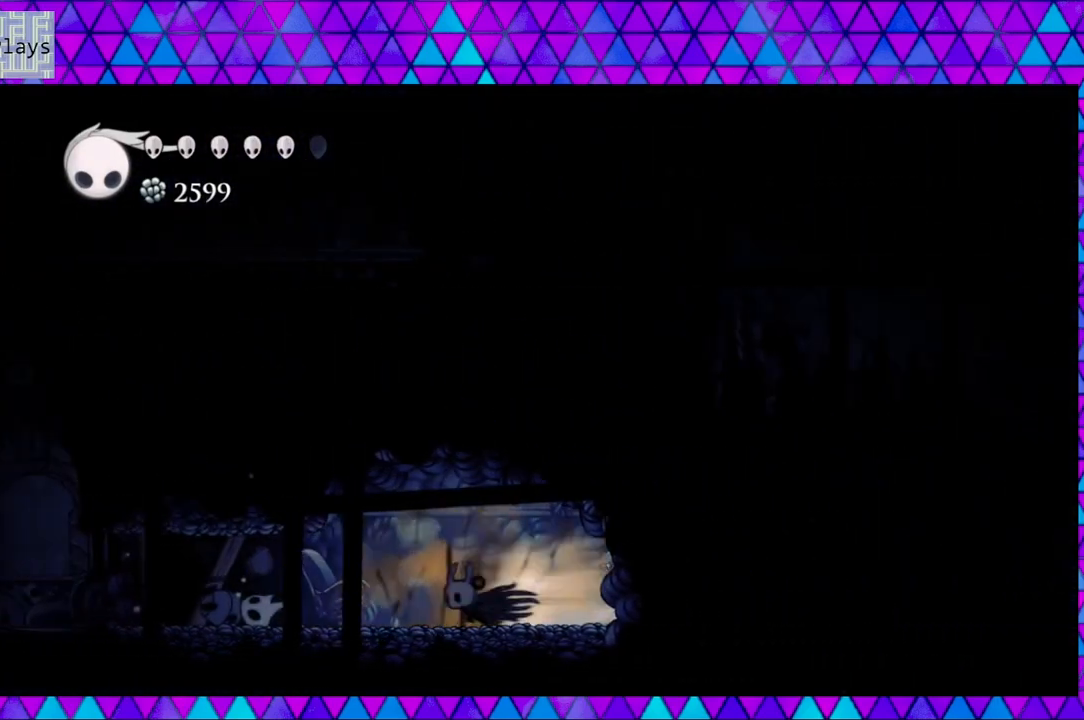
{"buttons": ["DPAD_LEFT"], "left_stick": "left", "right_stick": "center", "events": [[367, "R2", "up"]]}